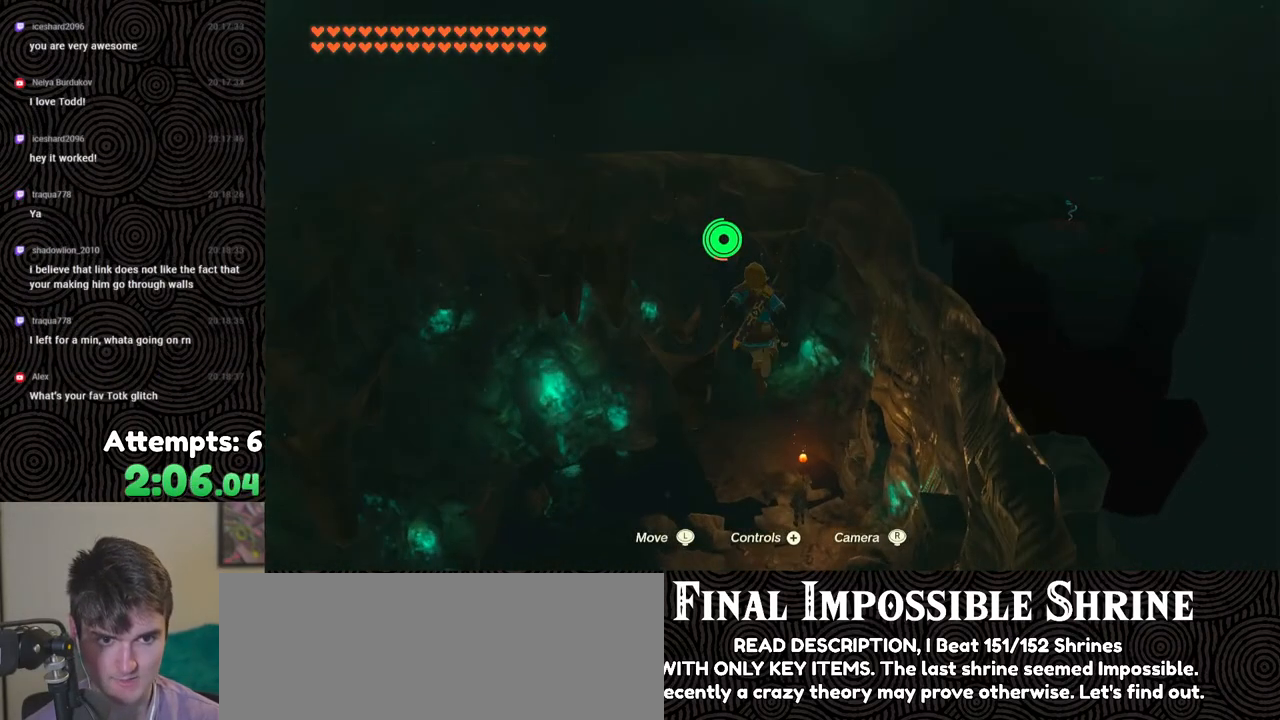
Gameplay with a controller (Nintendo layout); each line is a JSON object with the inputs held at the frame after it. "events" lists button and stick changes between this image and that frame as [ms after this image, input, new state], when the widget could be followed in between. Not read: L3 R3.
{"buttons": ["B"], "left_stick": "up", "right_stick": "down", "events": []}
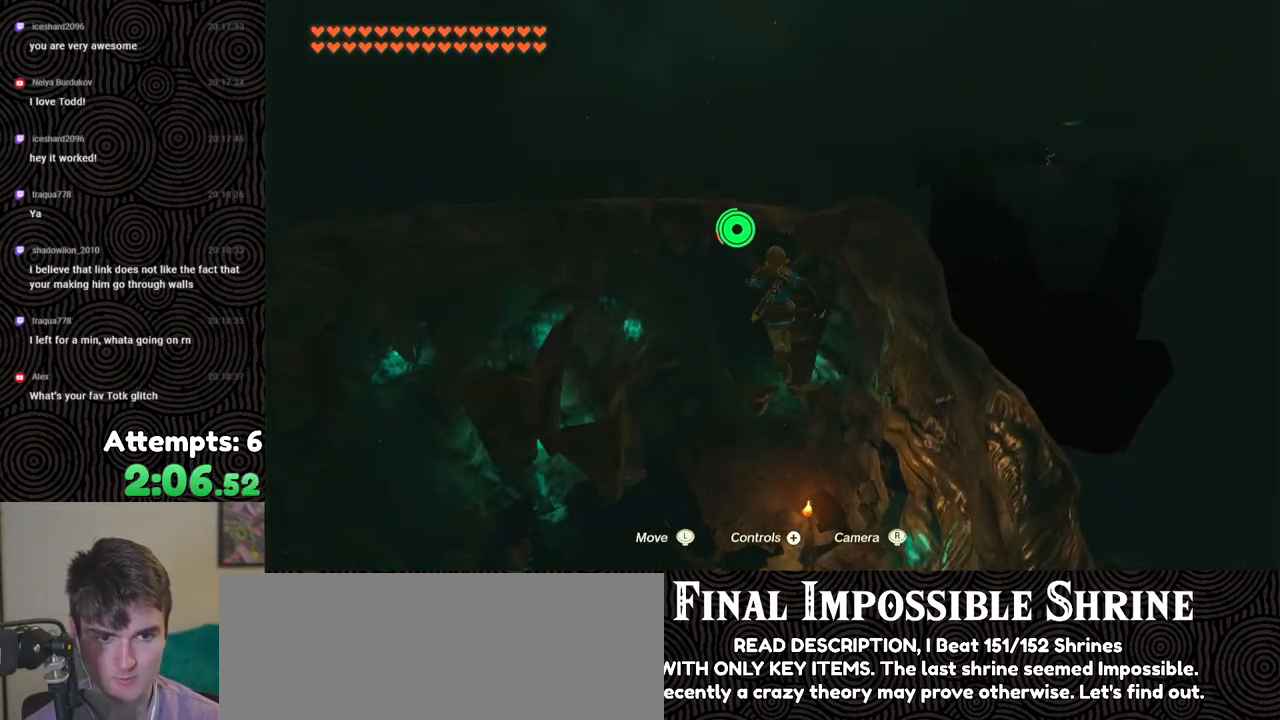
{"buttons": ["B"], "left_stick": "up", "right_stick": "down", "events": []}
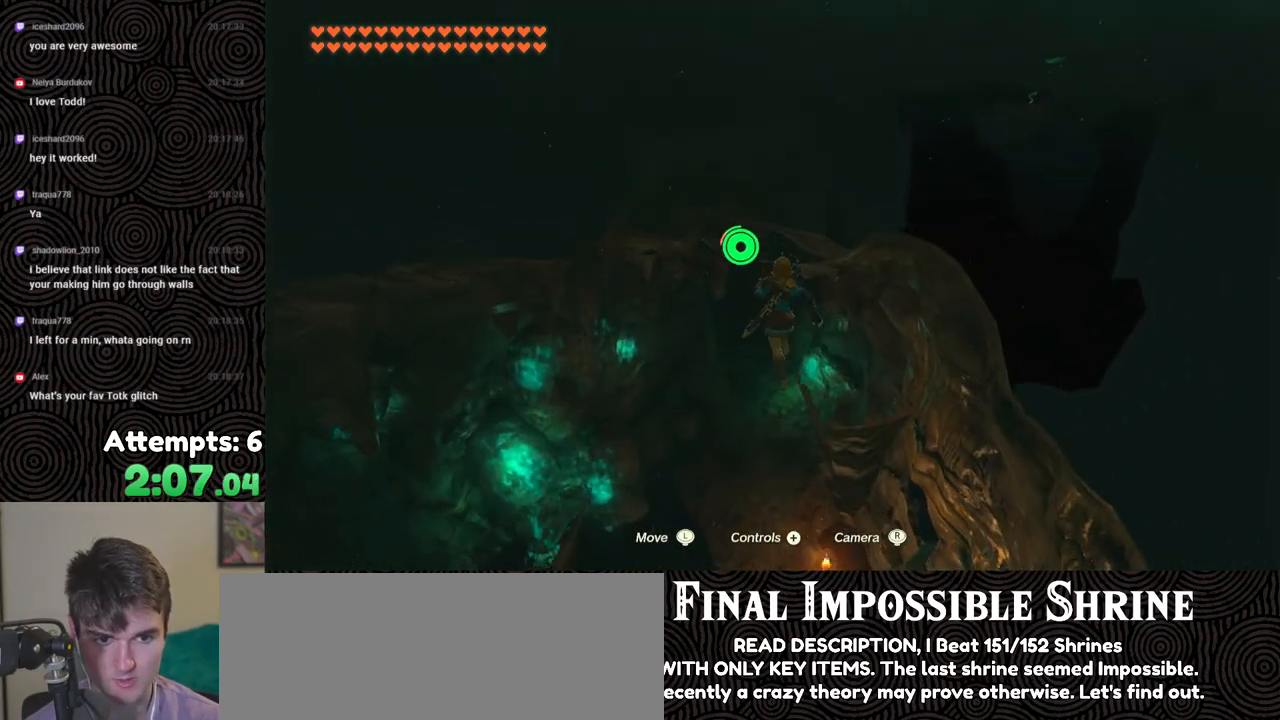
{"buttons": ["B"], "left_stick": "up", "right_stick": "center", "events": [[350, "right_stick", "center"]]}
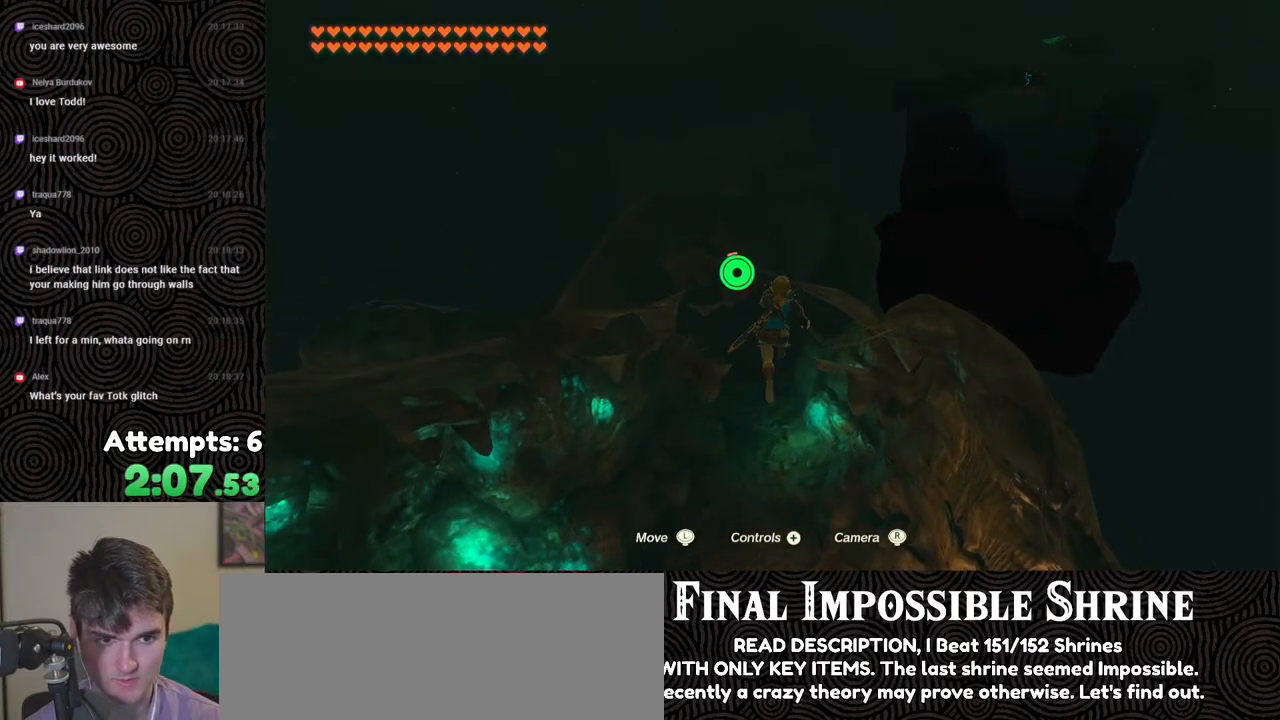
{"buttons": ["B"], "left_stick": "up", "right_stick": "center", "events": []}
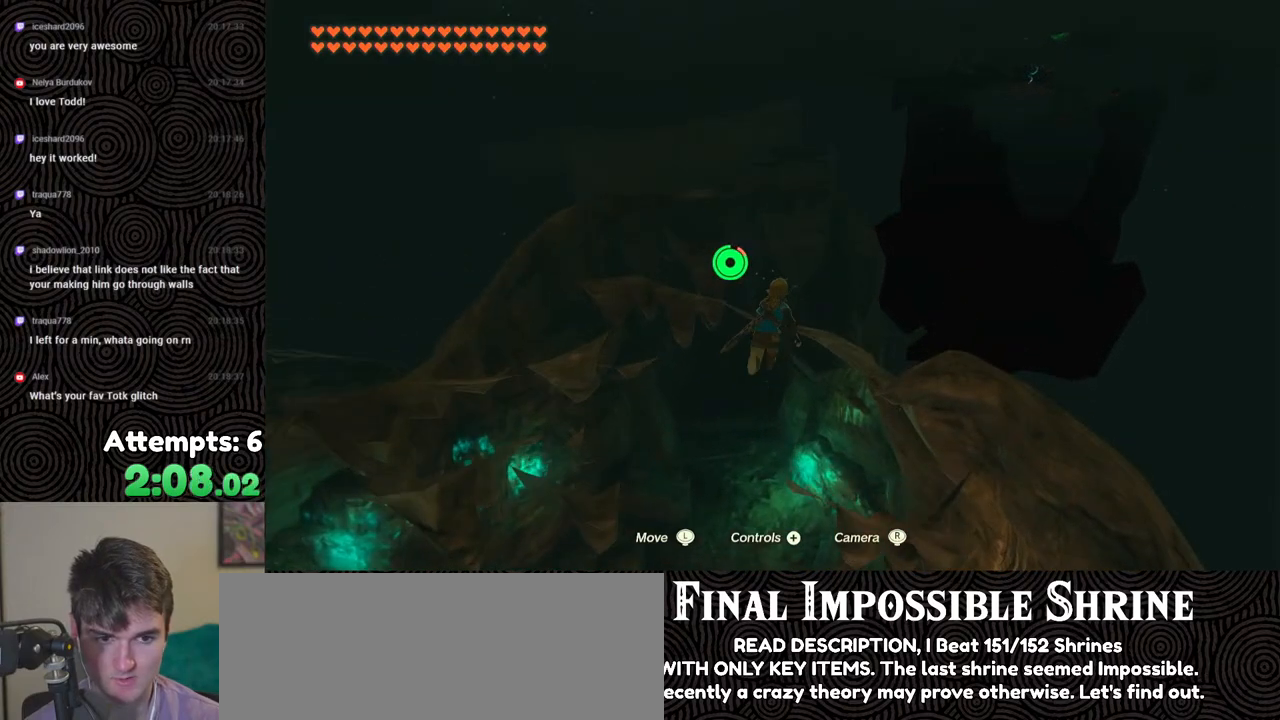
{"buttons": ["B"], "left_stick": "up", "right_stick": "center", "events": []}
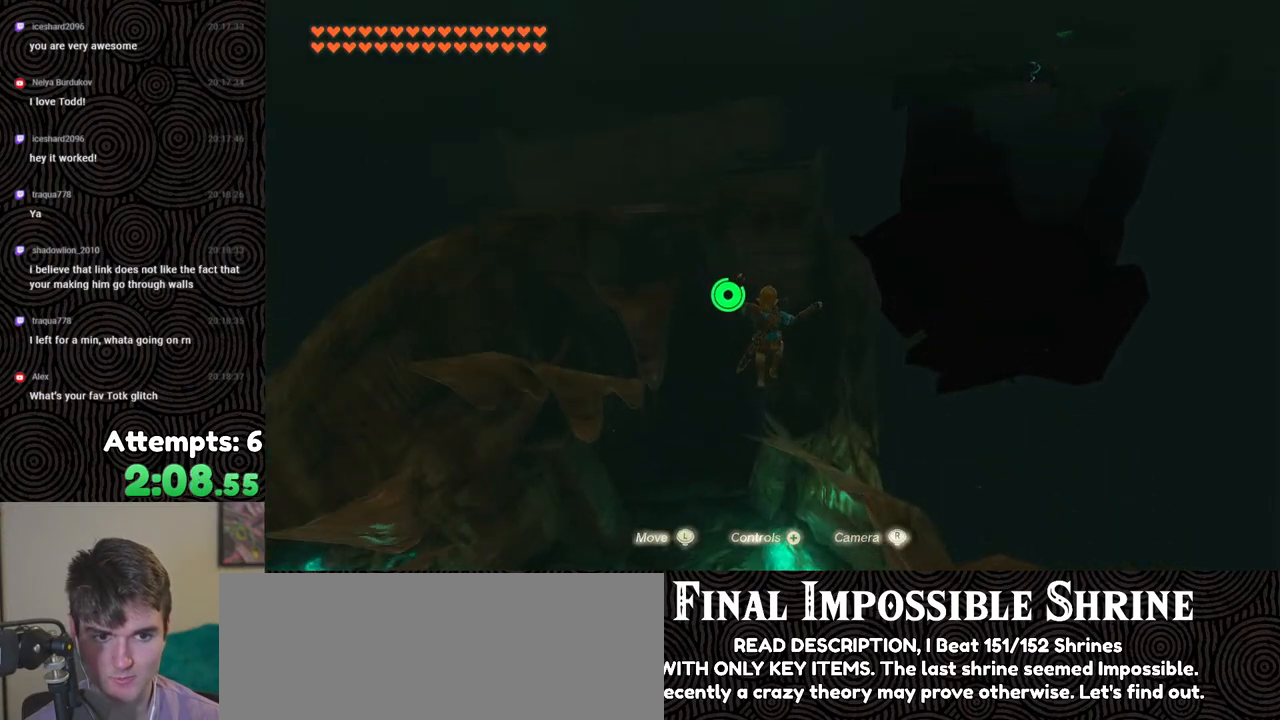
{"buttons": ["B"], "left_stick": "up", "right_stick": "center", "events": []}
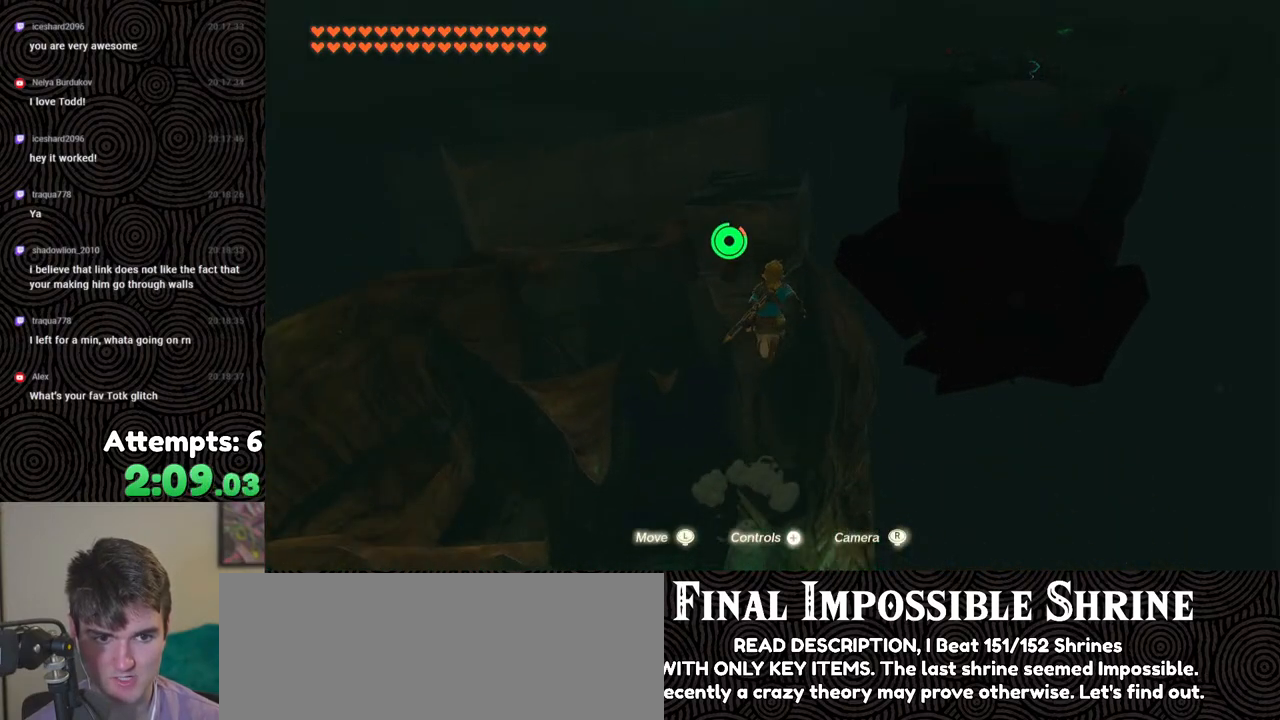
{"buttons": [], "left_stick": "up", "right_stick": "center", "events": [[83, "B", "up"]]}
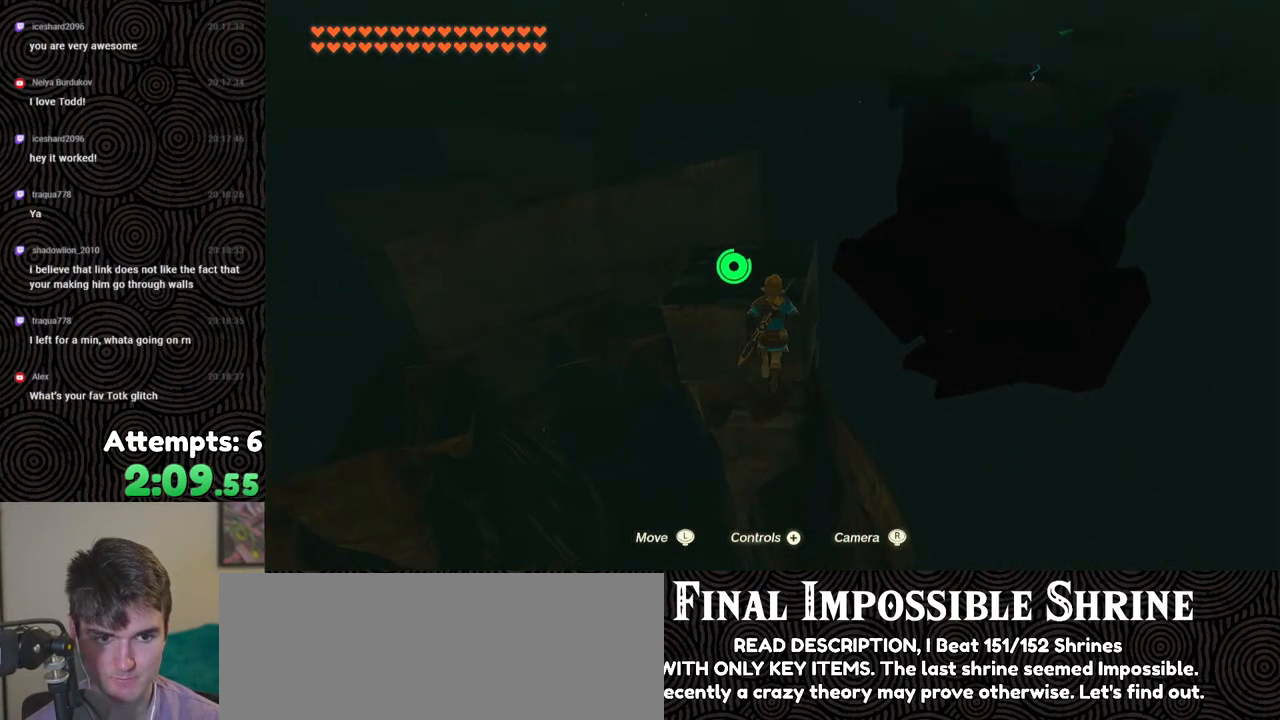
{"buttons": [], "left_stick": "center", "right_stick": "center", "events": [[350, "left_stick", "center"]]}
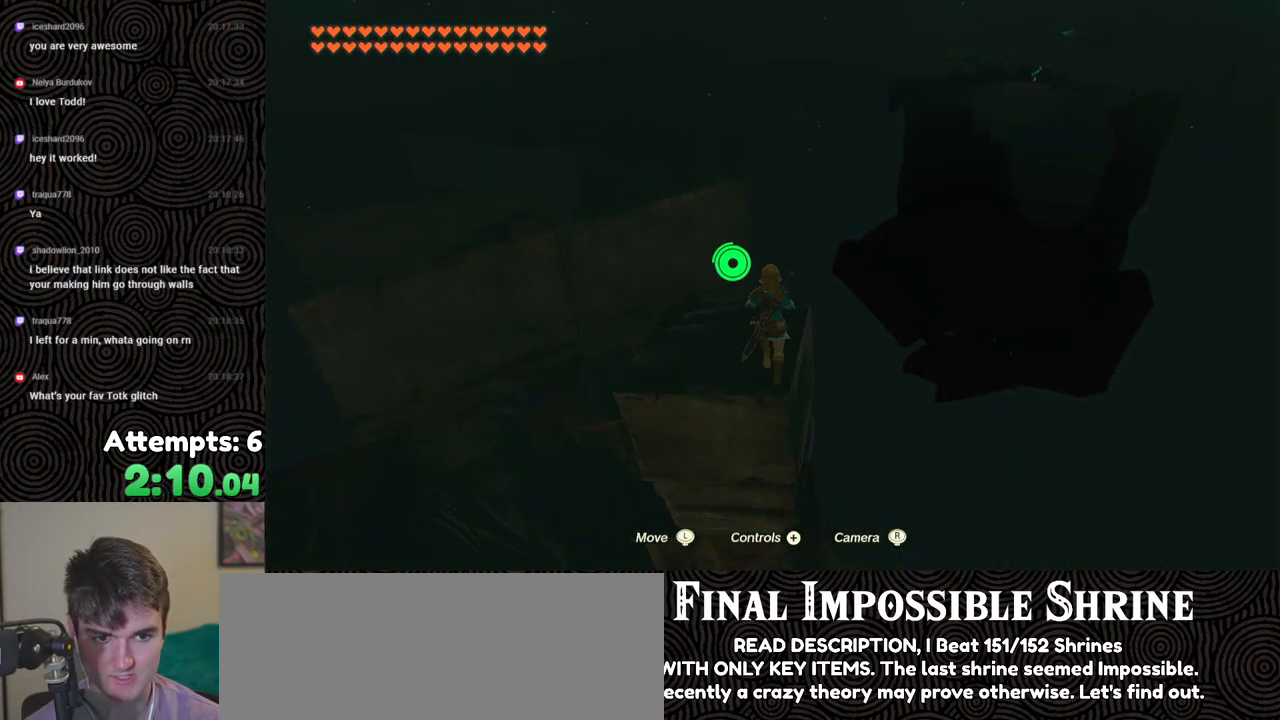
{"buttons": ["L2"], "left_stick": "center", "right_stick": "down", "events": [[133, "left_stick", "down"], [150, "right_stick", "down"], [200, "left_stick", "center"], [433, "L2", "down"]]}
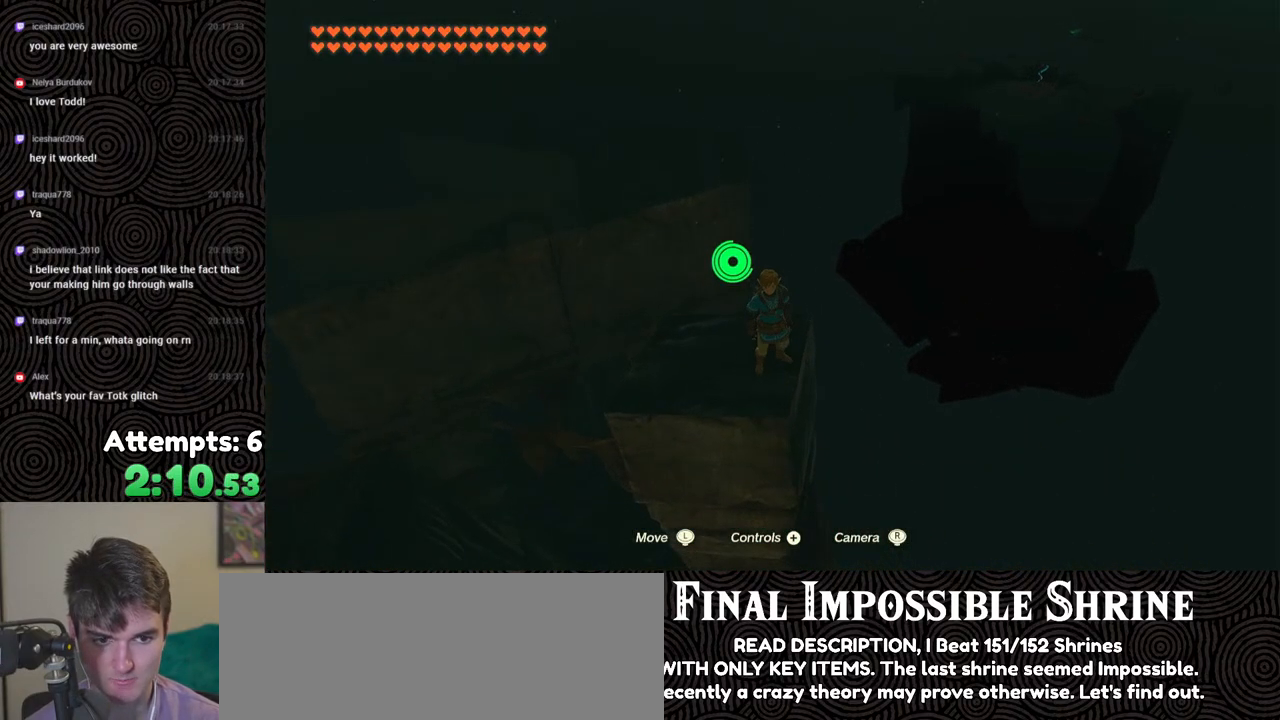
{"buttons": ["L2"], "left_stick": "up", "right_stick": "center", "events": [[133, "left_stick", "up-right"], [267, "right_stick", "center"], [450, "left_stick", "up"]]}
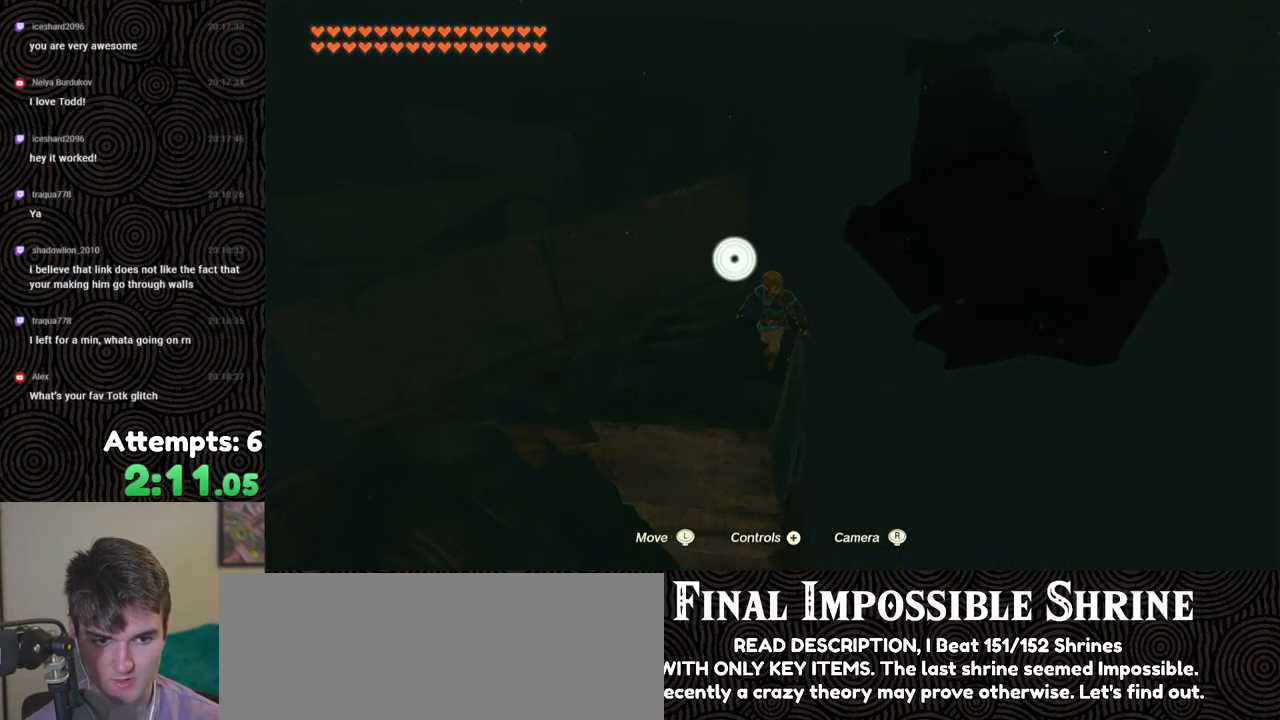
{"buttons": ["X", "L2"], "left_stick": "up", "right_stick": "center", "events": [[117, "left_stick", "center"], [383, "left_stick", "up"], [433, "X", "down"]]}
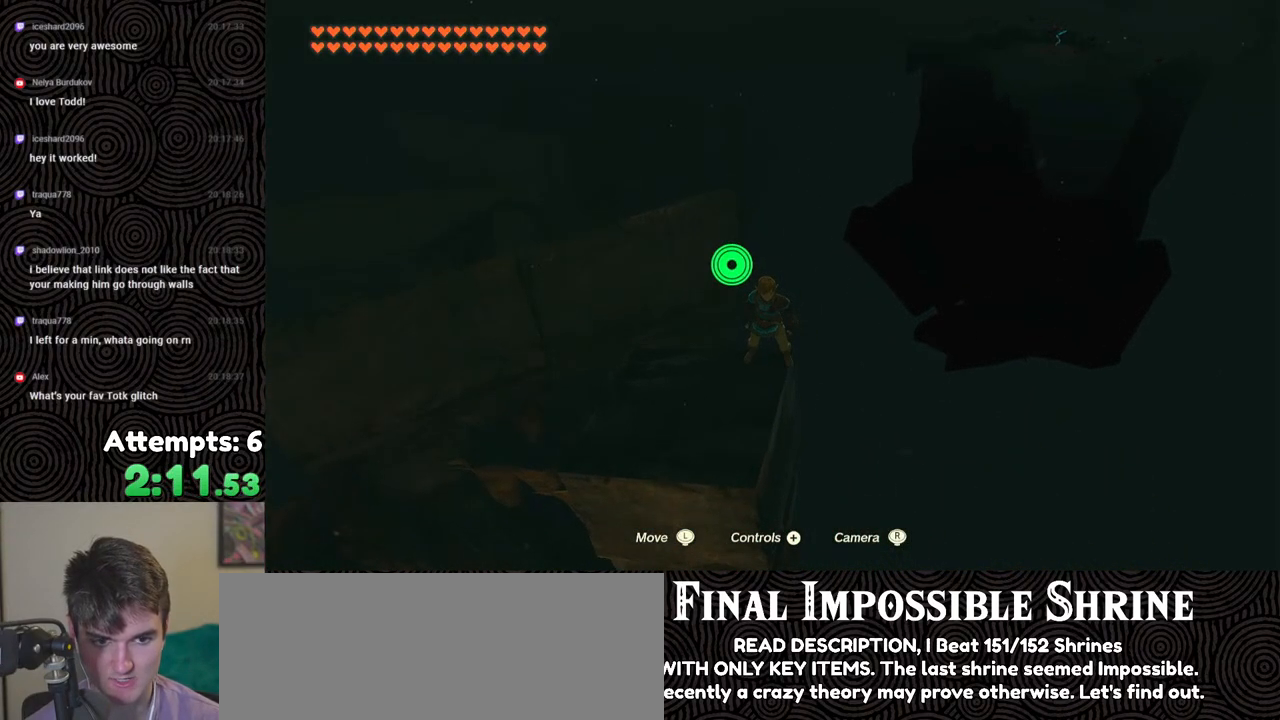
{"buttons": ["B", "Y", "R1"], "left_stick": "up", "right_stick": "center", "events": [[33, "X", "up"], [83, "L2", "up"], [300, "R1", "down"], [400, "B", "down"], [467, "Y", "down"]]}
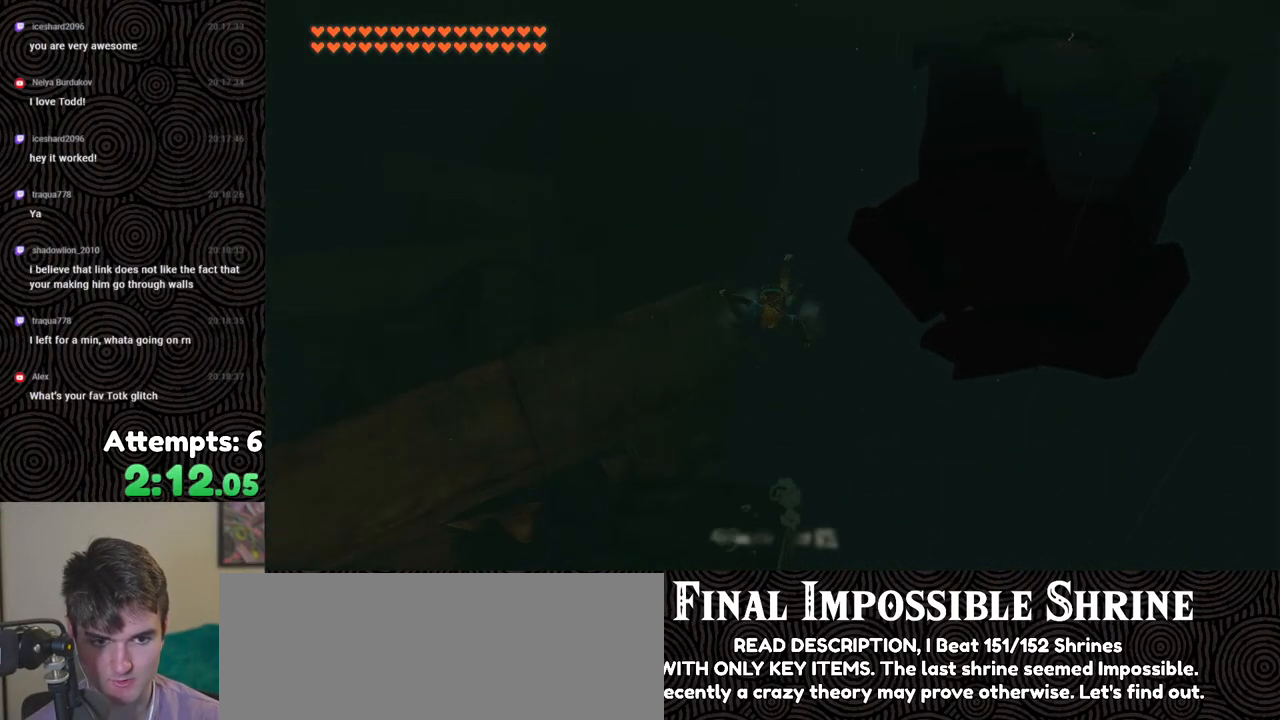
{"buttons": [], "left_stick": "up", "right_stick": "center", "events": [[67, "Y", "up"], [100, "B", "up"], [100, "R1", "up"]]}
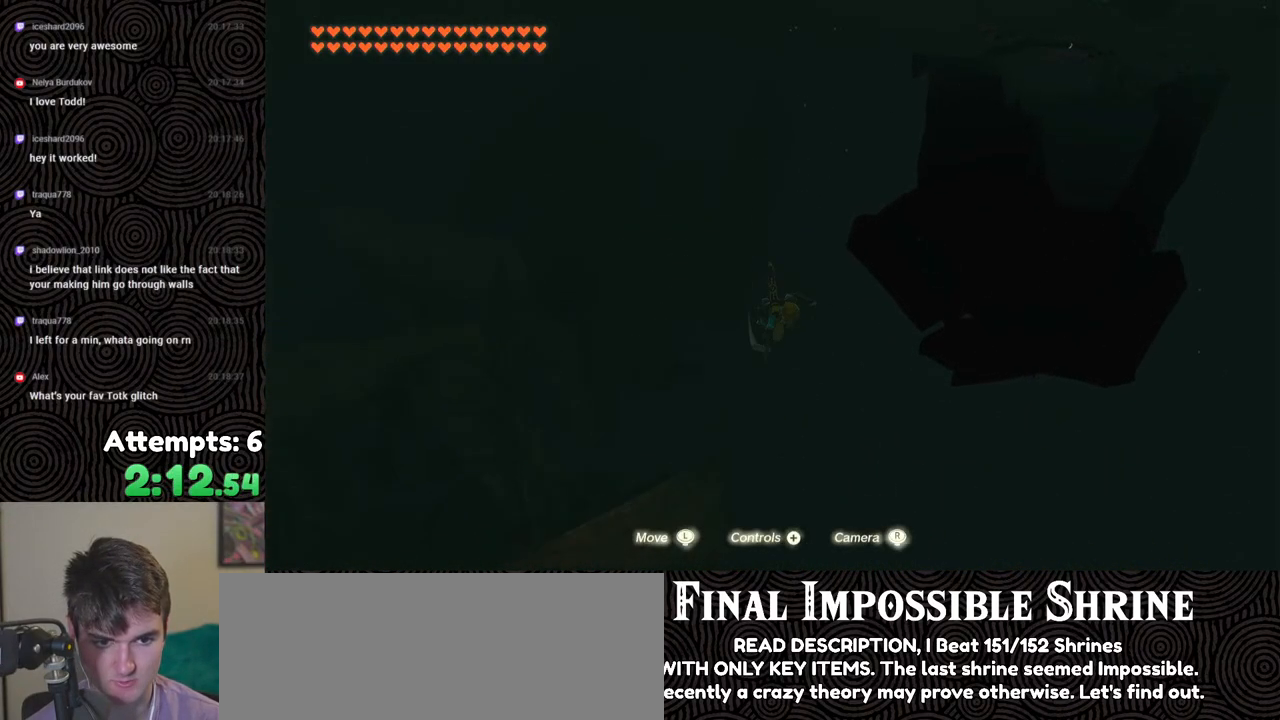
{"buttons": [], "left_stick": "up", "right_stick": "center", "events": [[150, "R1", "down"], [233, "B", "down"], [300, "Y", "down"], [400, "Y", "up"], [433, "B", "up"], [433, "R1", "up"]]}
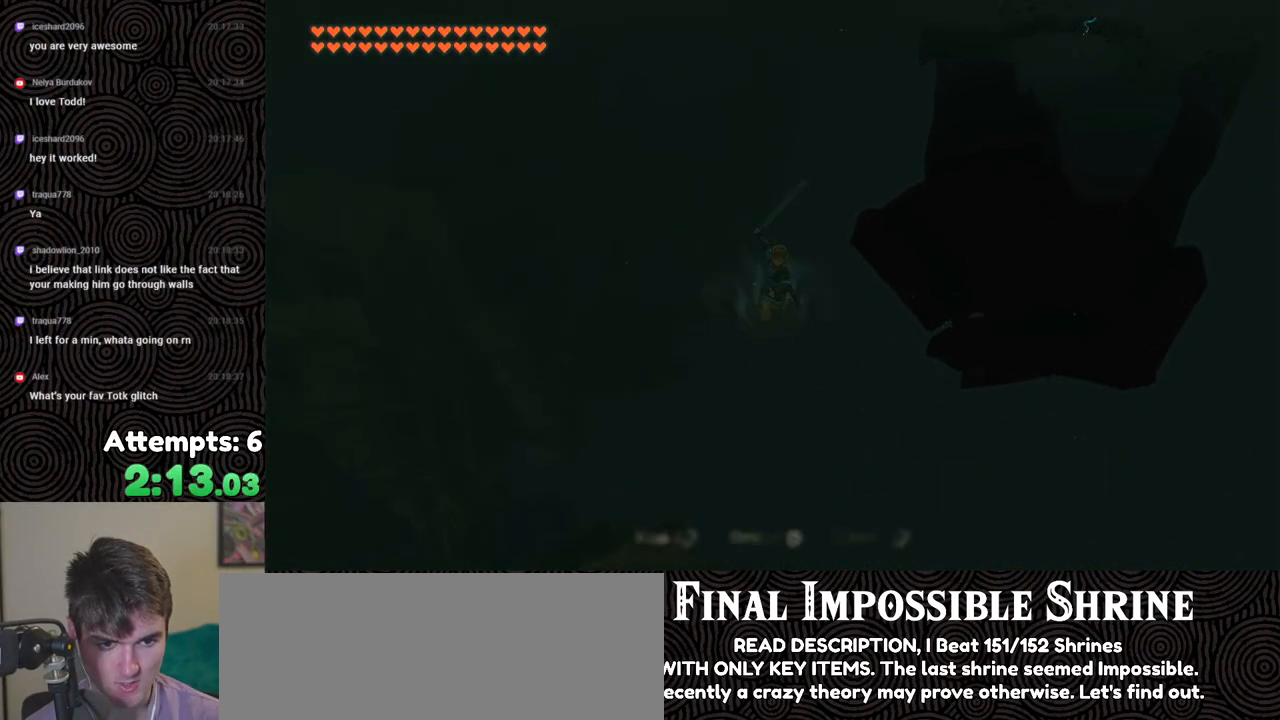
{"buttons": [], "left_stick": "up", "right_stick": "center", "events": []}
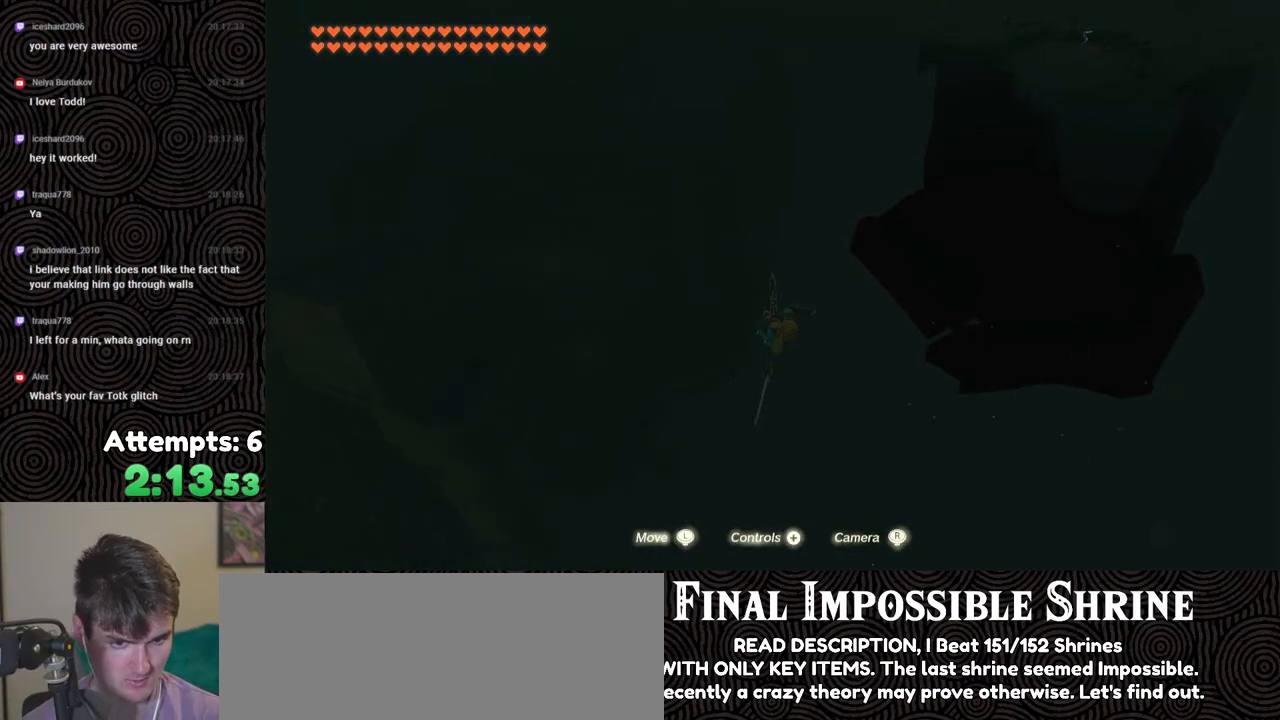
{"buttons": [], "left_stick": "up", "right_stick": "center", "events": [[17, "R1", "down"], [117, "B", "down"], [167, "Y", "down"], [283, "Y", "up"], [317, "B", "up"], [317, "R1", "up"]]}
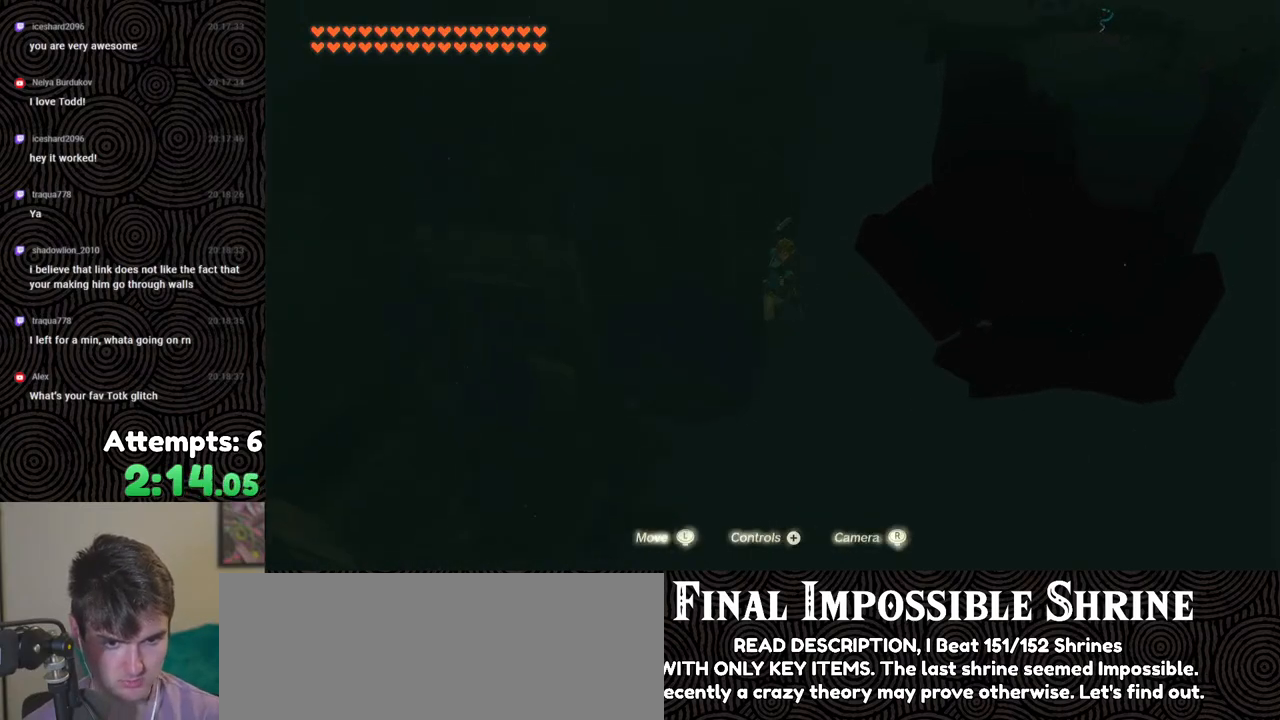
{"buttons": [], "left_stick": "up", "right_stick": "center", "events": [[217, "right_stick", "right"], [417, "right_stick", "center"]]}
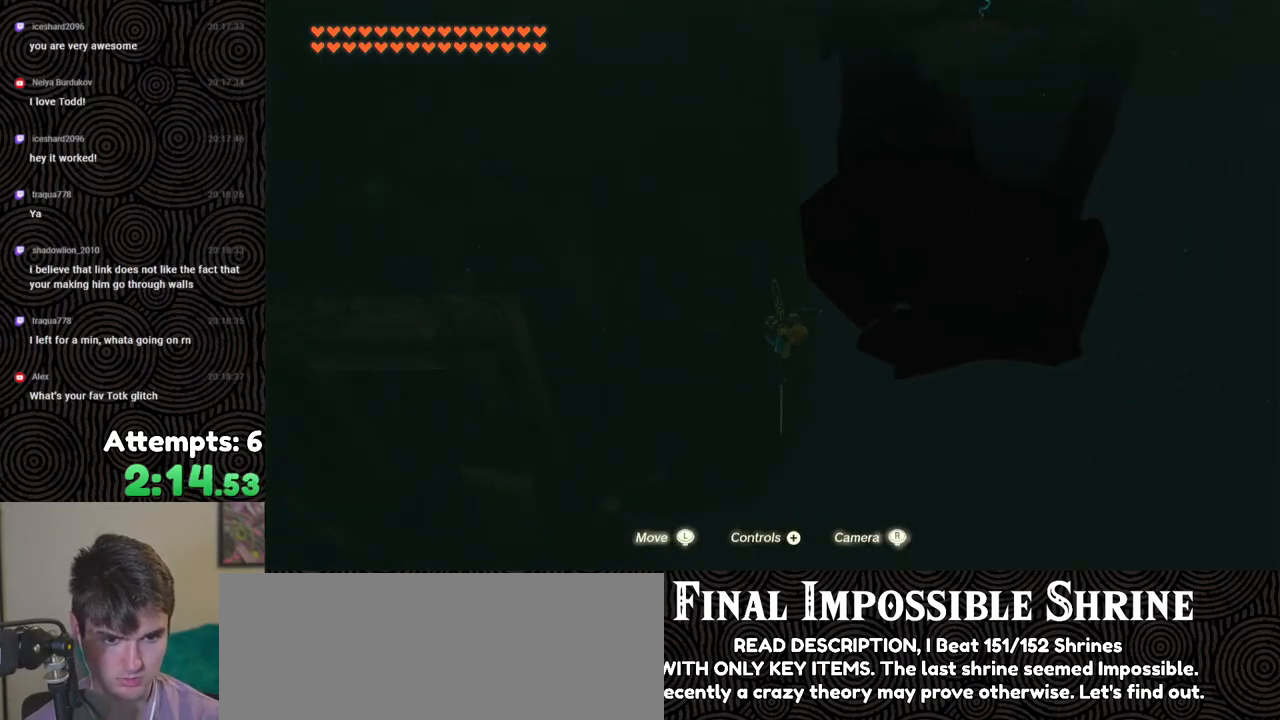
{"buttons": [], "left_stick": "up", "right_stick": "up-right", "events": [[17, "right_stick", "right"], [233, "right_stick", "up-right"]]}
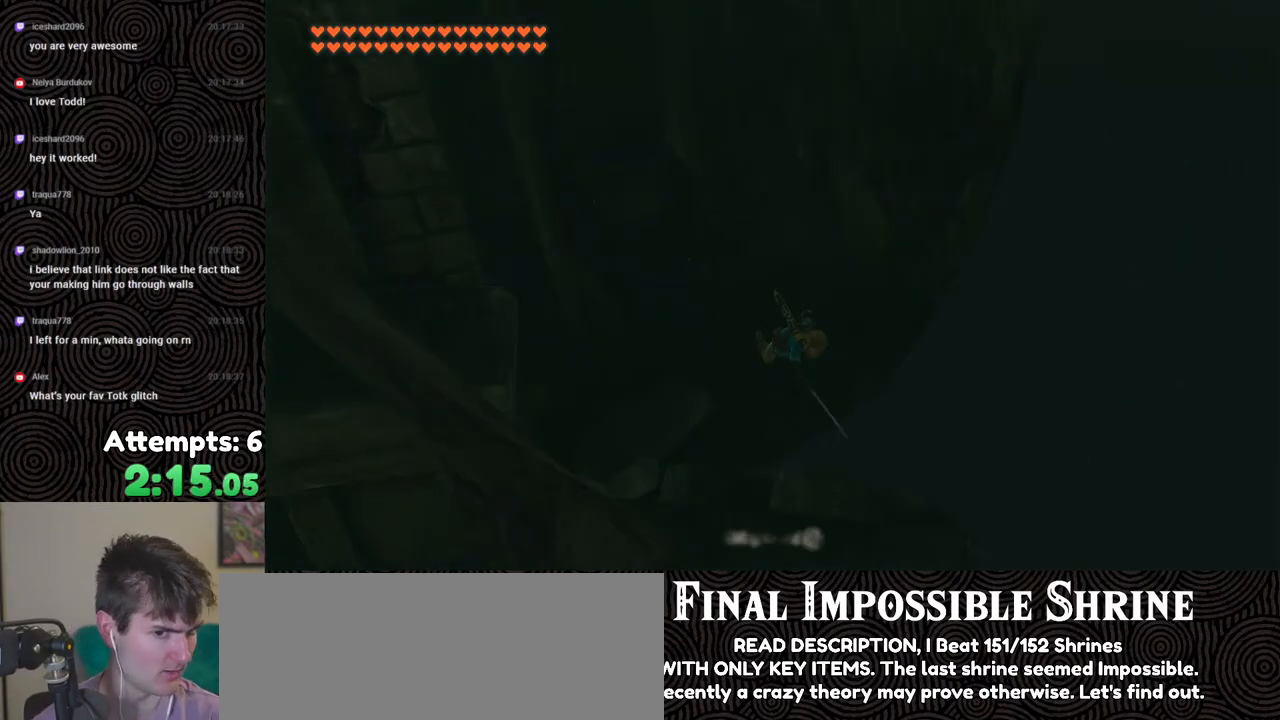
{"buttons": [], "left_stick": "up", "right_stick": "up-right", "events": []}
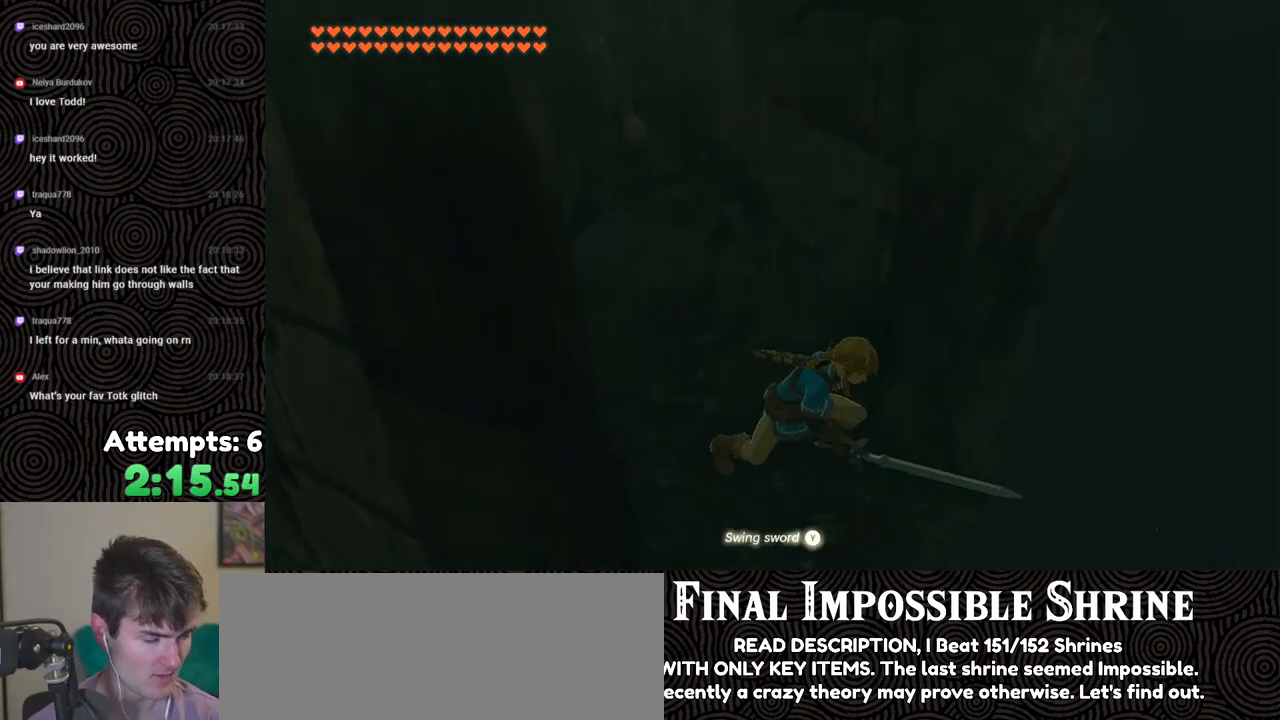
{"buttons": [], "left_stick": "up", "right_stick": "up-right", "events": [[117, "right_stick", "up"], [367, "right_stick", "center"], [450, "right_stick", "up-right"]]}
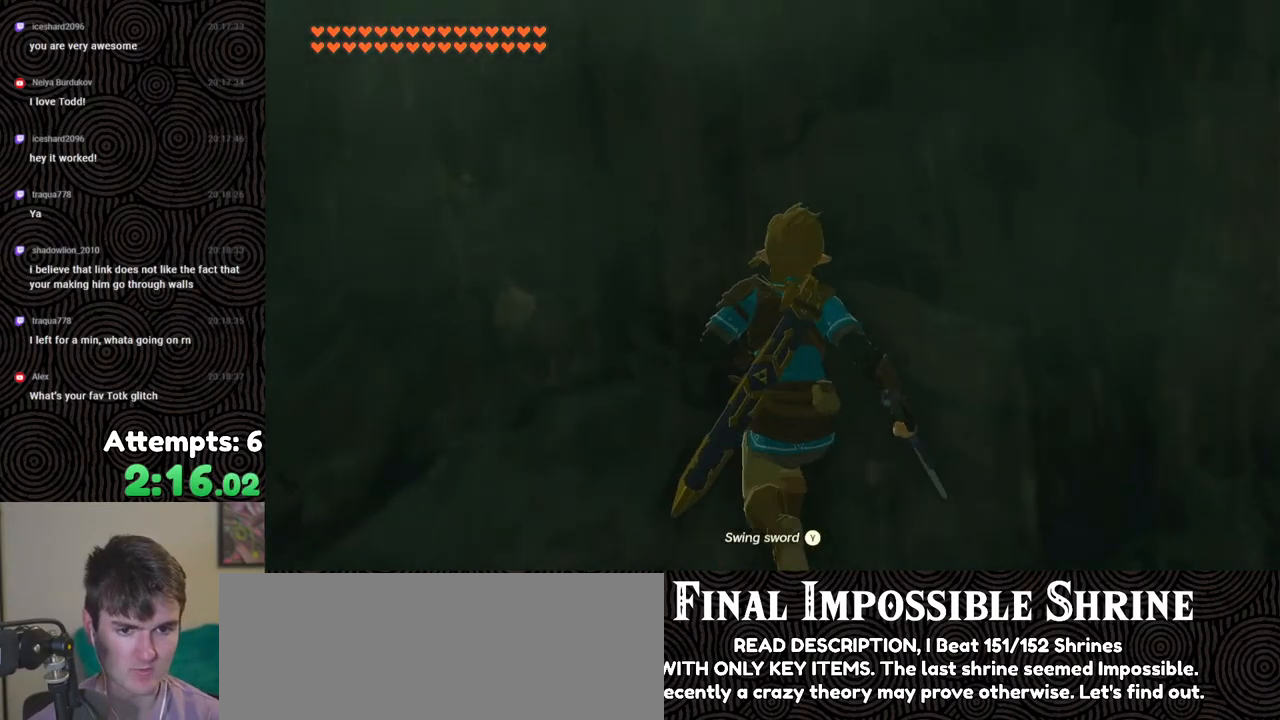
{"buttons": [], "left_stick": "up", "right_stick": "center", "events": [[117, "right_stick", "center"]]}
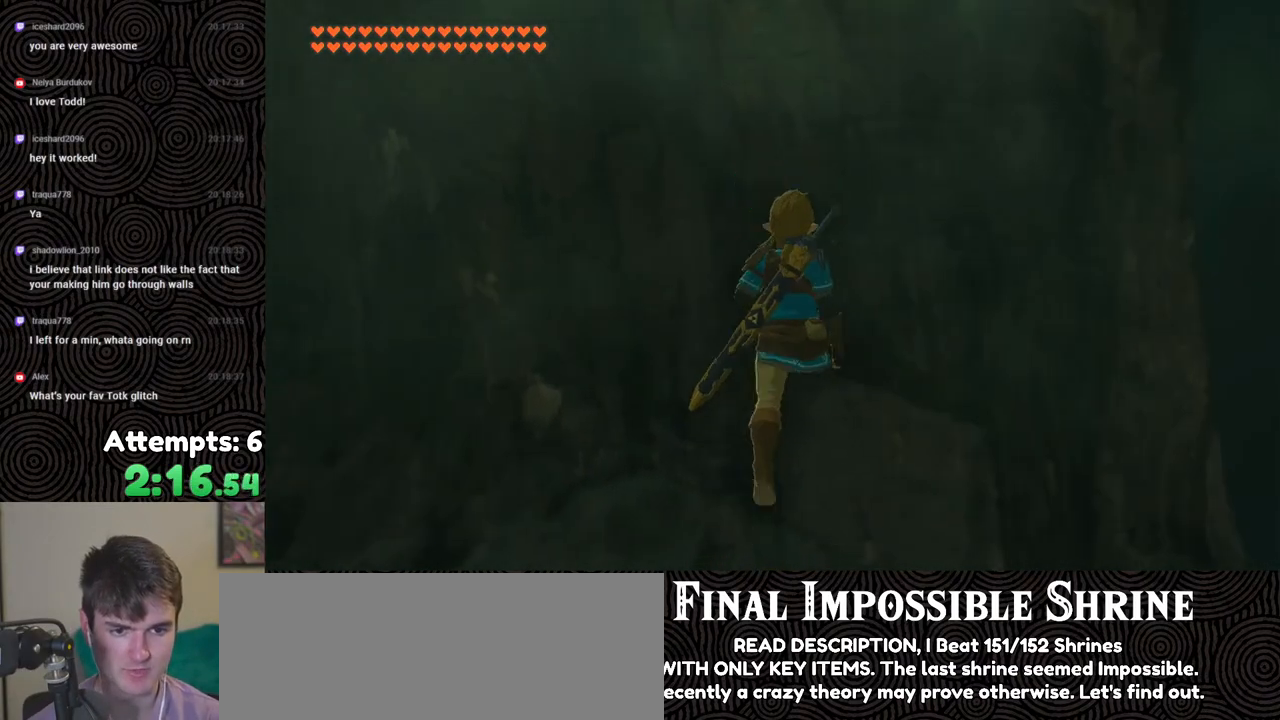
{"buttons": [], "left_stick": "up-right", "right_stick": "center", "events": [[133, "left_stick", "up-right"], [367, "X", "down"], [467, "X", "up"]]}
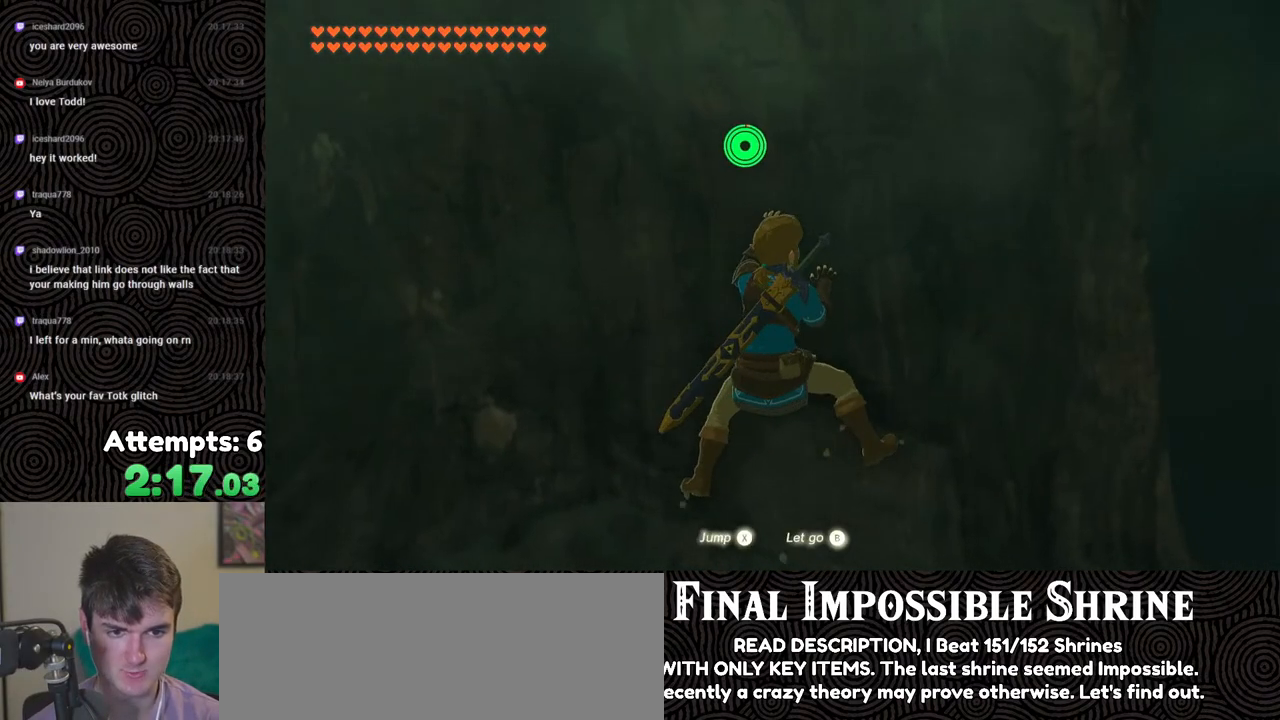
{"buttons": [], "left_stick": "up", "right_stick": "left", "events": [[167, "right_stick", "left"], [317, "left_stick", "up"]]}
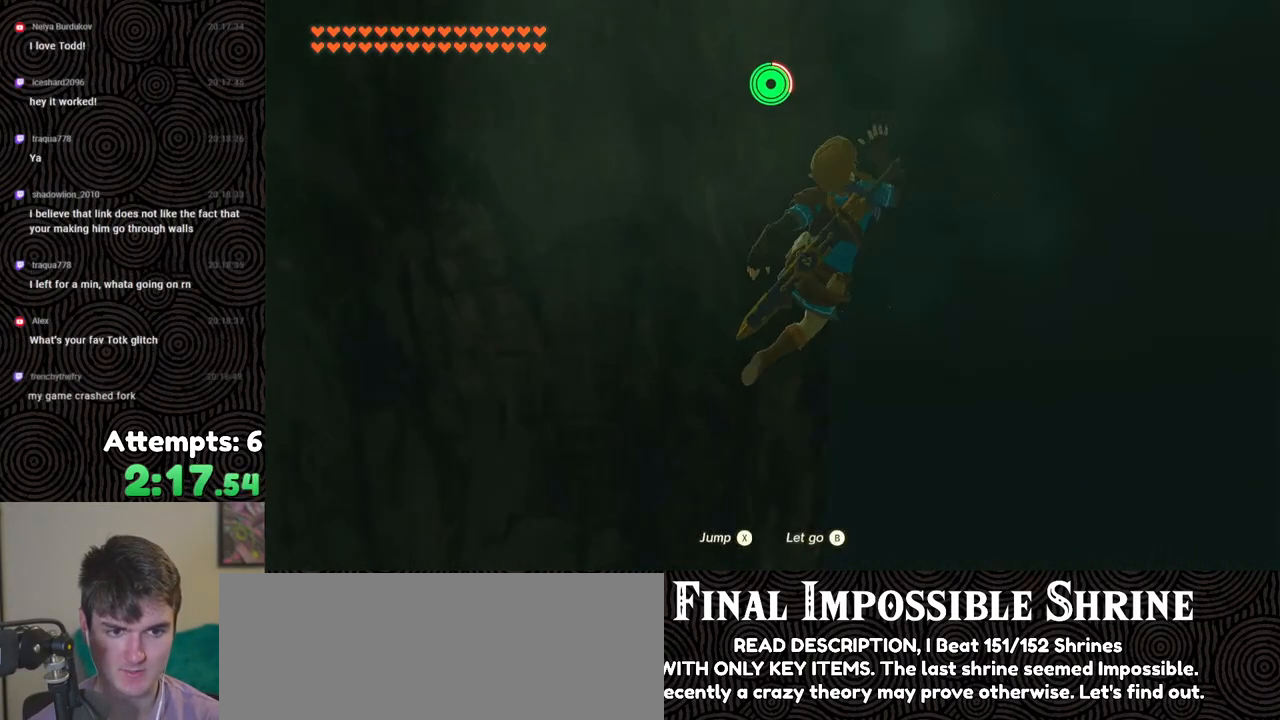
{"buttons": [], "left_stick": "up", "right_stick": "left", "events": [[50, "X", "down"], [117, "X", "up"], [217, "X", "down"], [267, "X", "up"], [367, "X", "down"], [433, "X", "up"]]}
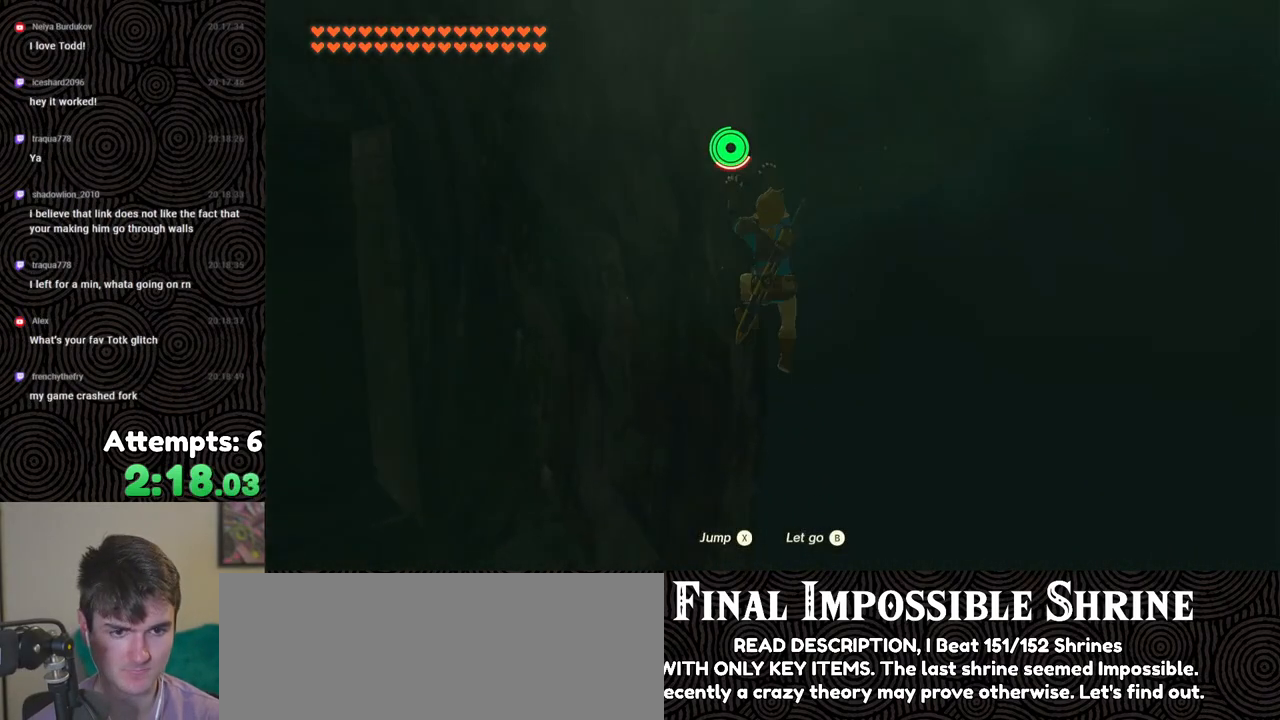
{"buttons": [], "left_stick": "up", "right_stick": "left", "events": [[17, "X", "down"], [117, "X", "up"]]}
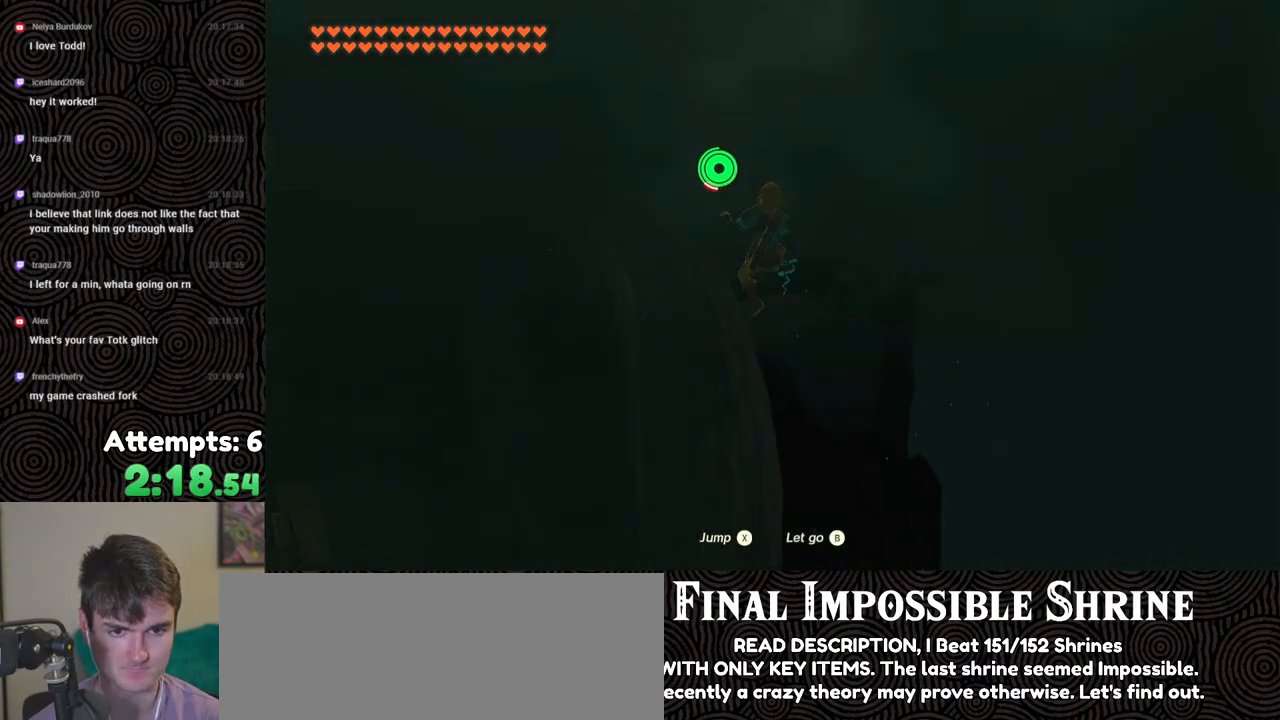
{"buttons": ["B"], "left_stick": "up", "right_stick": "down-left", "events": [[217, "right_stick", "down-left"], [300, "B", "down"]]}
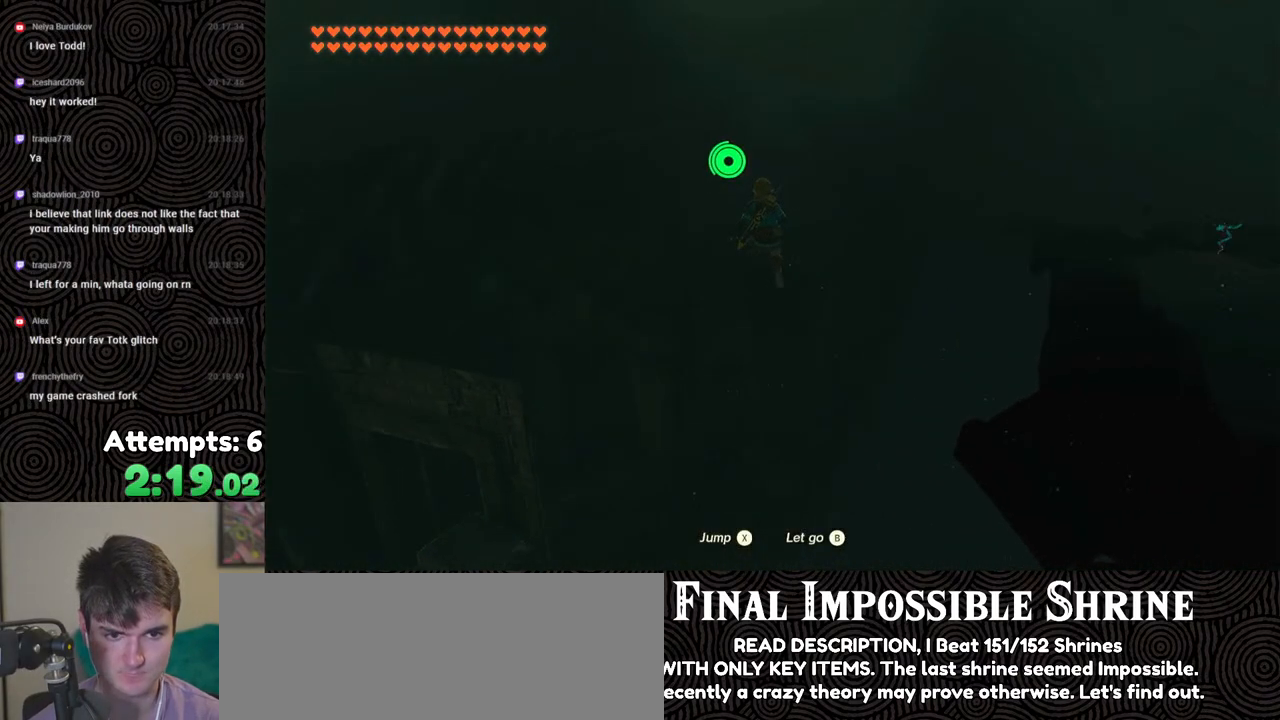
{"buttons": ["B"], "left_stick": "up-right", "right_stick": "down-left", "events": [[150, "left_stick", "up-right"]]}
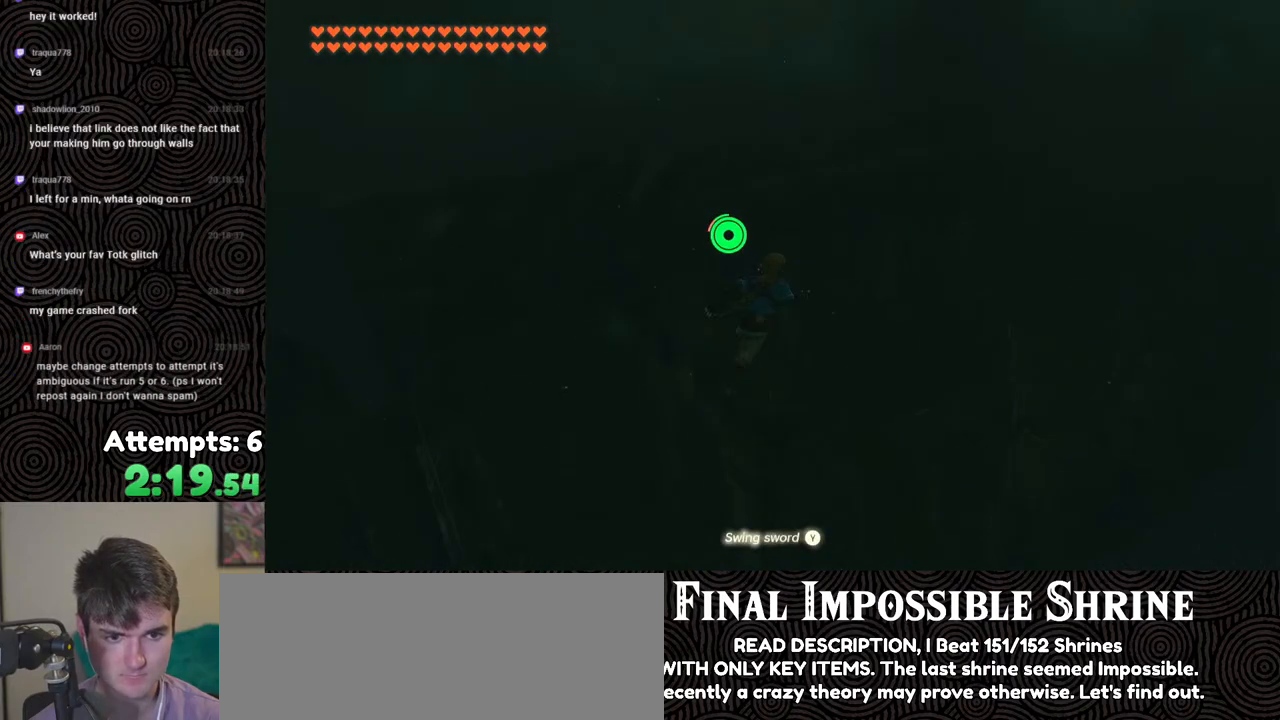
{"buttons": ["B"], "left_stick": "up-right", "right_stick": "down-left", "events": []}
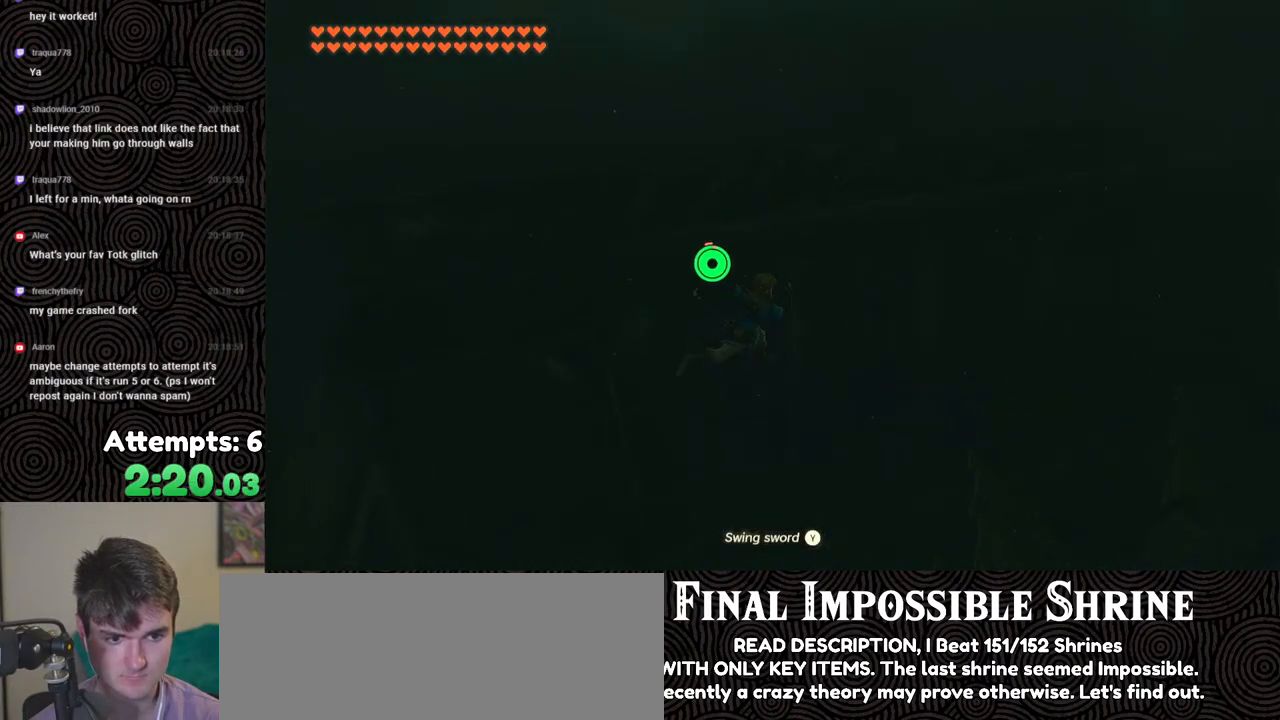
{"buttons": ["B"], "left_stick": "up-right", "right_stick": "down-left", "events": []}